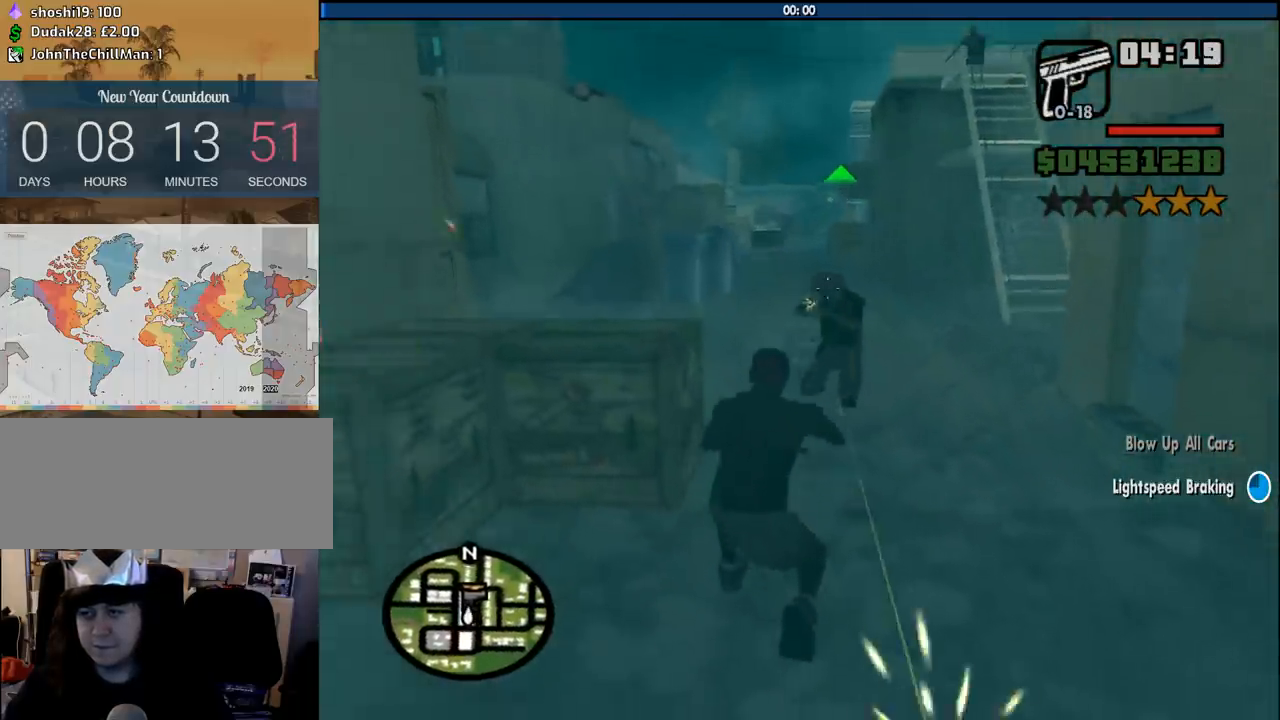
Gameplay with keyboard and mouse; each line is a JSON object with the keys and mouse buttons held at the frame after it. "events" lists presses ("down") and releases ("up") of "1", "2", "3", "4", "5", "6", "8", "a", "alt", "c", "ctrl", "d", "down", "e", "escape", "f", "f1", "f2", "f3", "g", "h", "left", "num2", "q", "r", "right", "s", "shift", "space", "tab", "up", "v", "w", "x", "z", "mouse_left", "mouse_middle", "mouse_right", "mouse_wheel_up" and "mouse_wheel_down" between this image and that frame as [ms after this image, input, new state], when the widget could be followed in between. "mouse_left", "mouse_middle", "mouse_right", "mouse_wheel_up", "mouse_wheel_down" = the "left", "middle", "right", "wheel_up", "wheel_down" buttons of the "mouse" list. No other keys are recorded. Mouse movement is not recorded.
{"keys": ["w"], "mouse": ["right"], "events": [[183, "mouse_left", "up"], [283, "c", "down"], [333, "c", "up"], [416, "w", "down"]]}
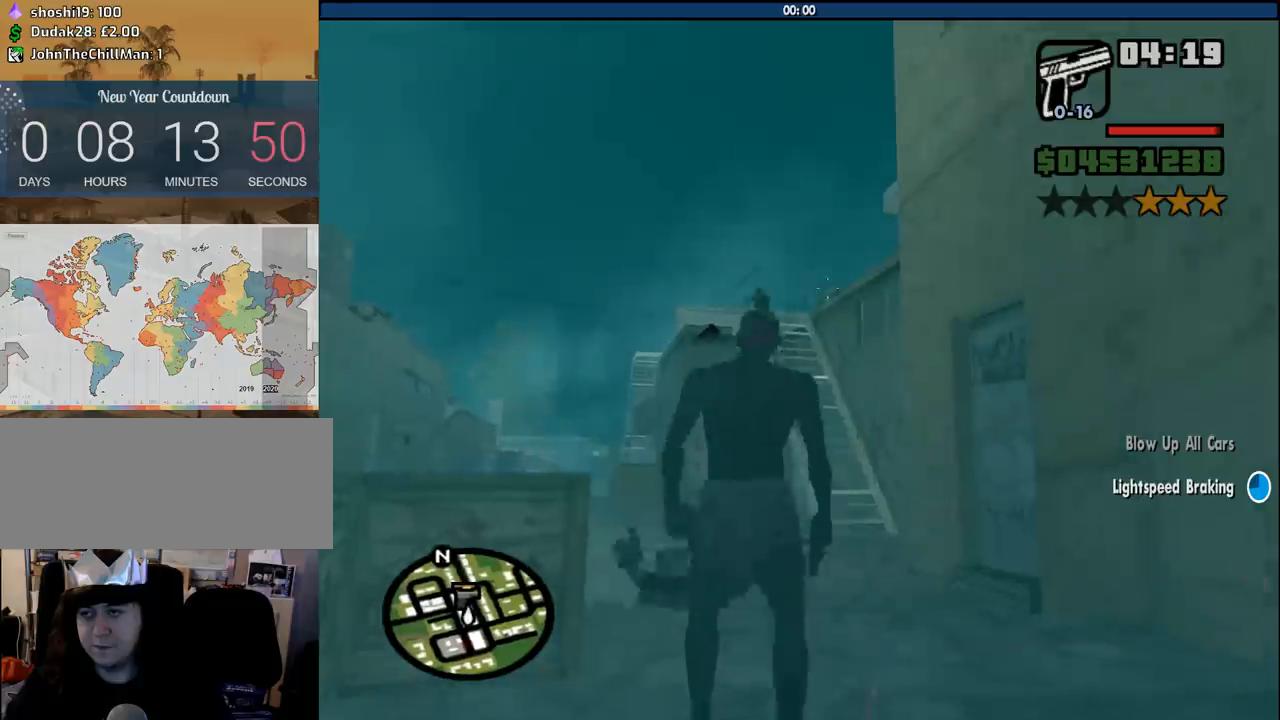
{"keys": [], "mouse": ["right"], "events": [[66, "w", "up"]]}
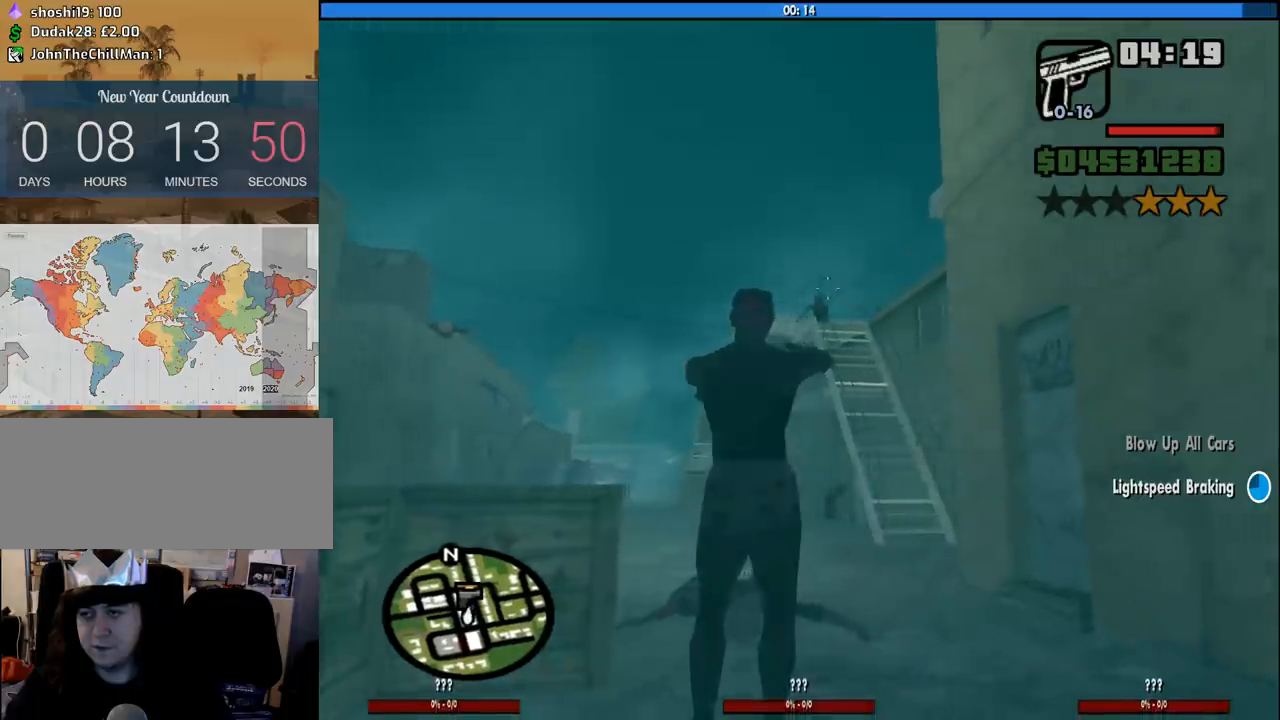
{"keys": ["w"], "mouse": ["right"], "events": [[166, "mouse_left", "down"], [266, "mouse_left", "up"], [266, "w", "down"]]}
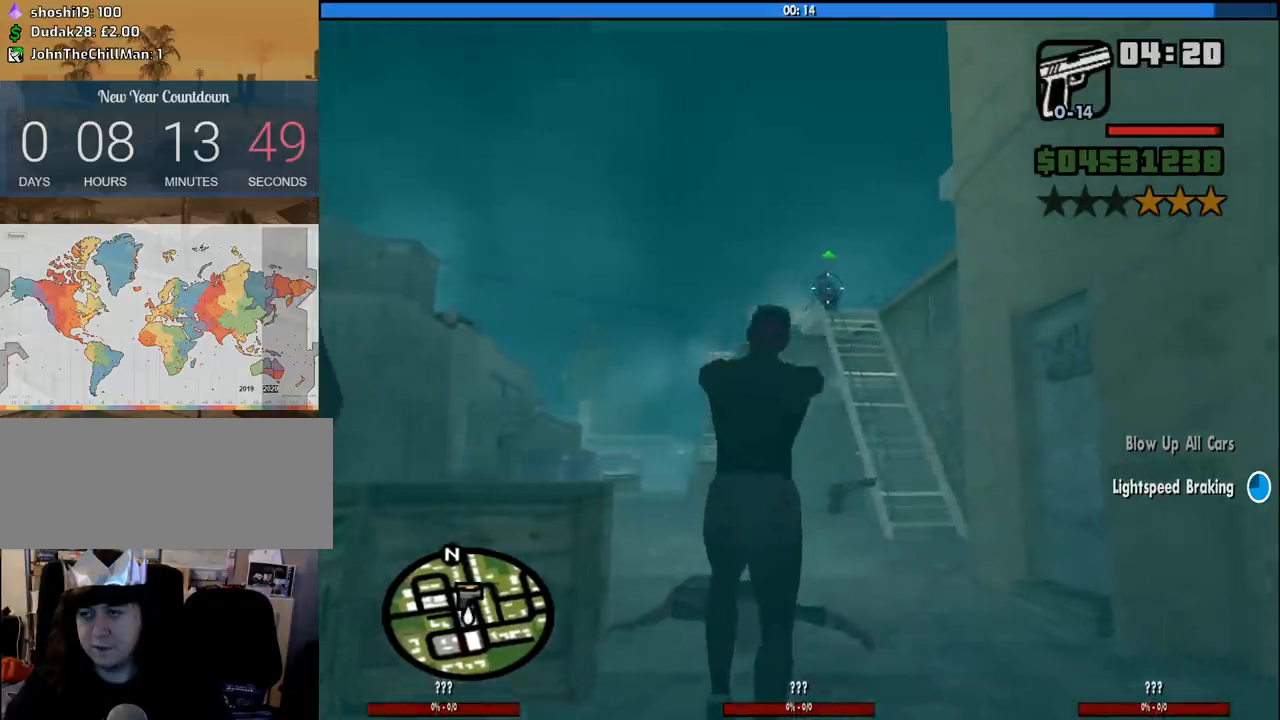
{"keys": ["w"], "mouse": ["right"], "events": [[100, "mouse_left", "down"], [183, "w", "up"], [333, "mouse_left", "up"], [416, "w", "down"]]}
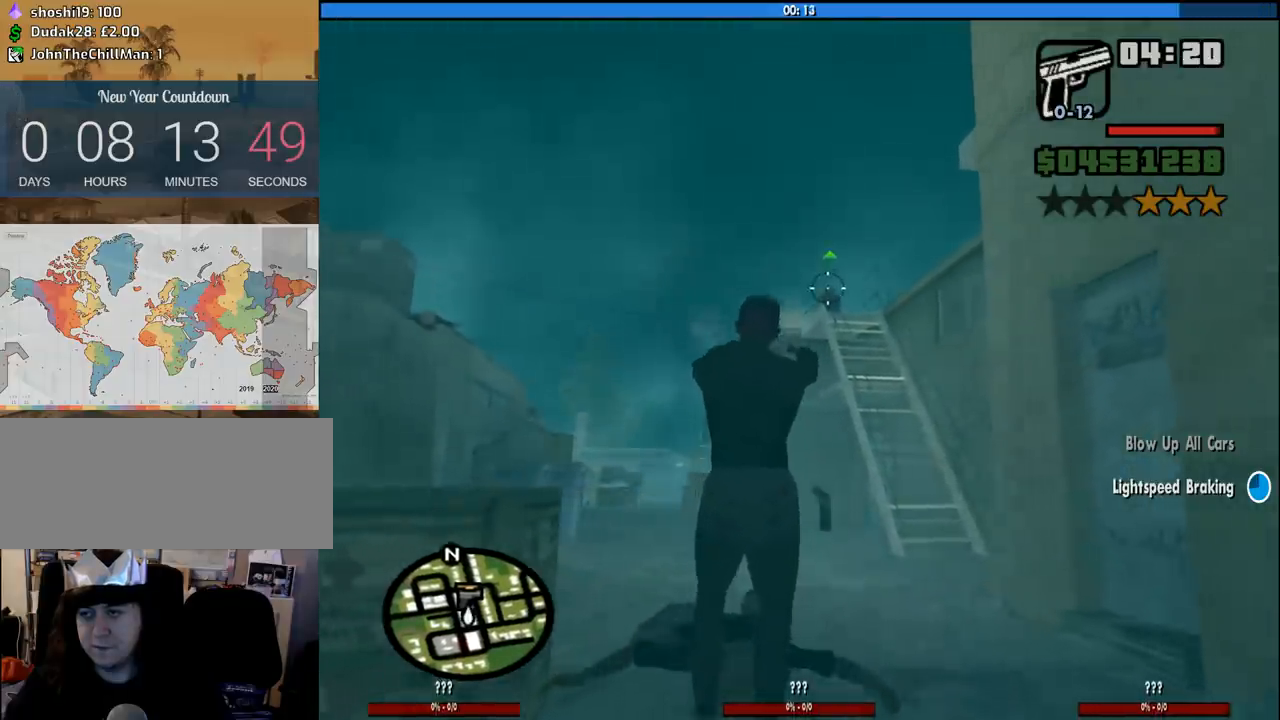
{"keys": [], "mouse": ["right"], "events": [[250, "mouse_left", "down"], [400, "w", "up"], [483, "mouse_left", "up"]]}
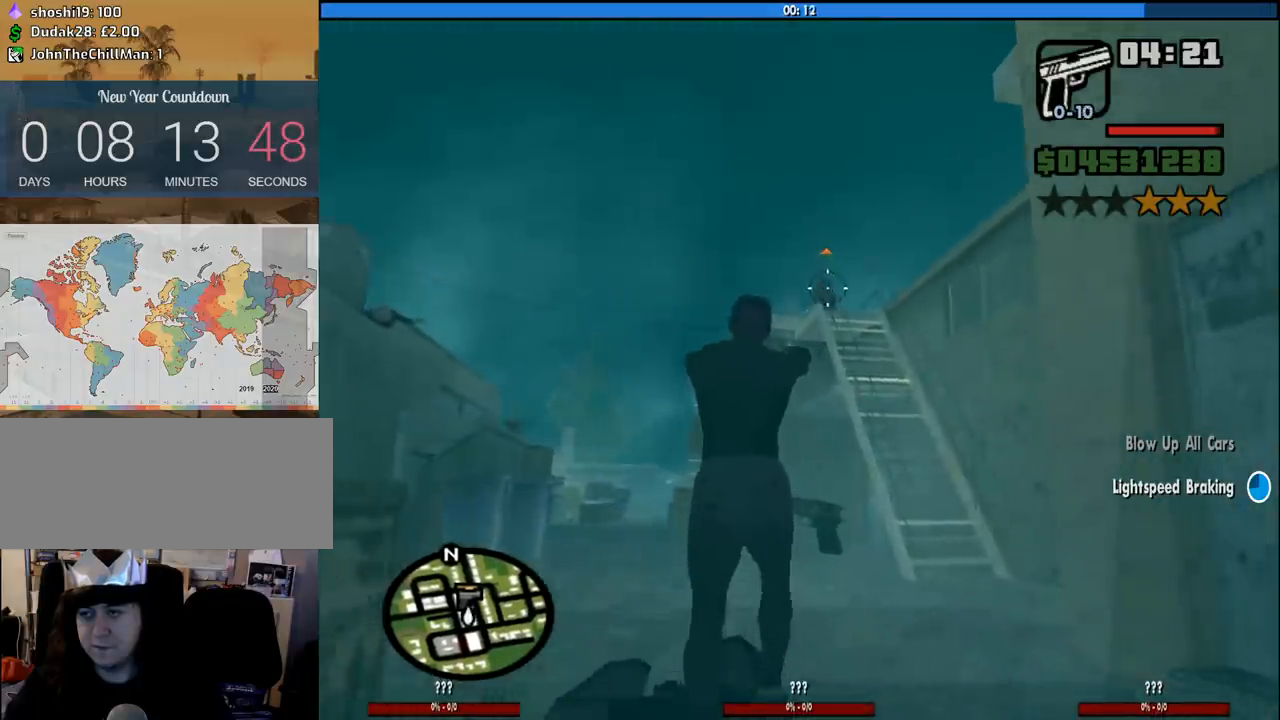
{"keys": ["w"], "mouse": ["right"], "events": [[33, "w", "down"], [316, "mouse_left", "down"], [366, "w", "up"], [500, "mouse_left", "up"], [500, "w", "down"]]}
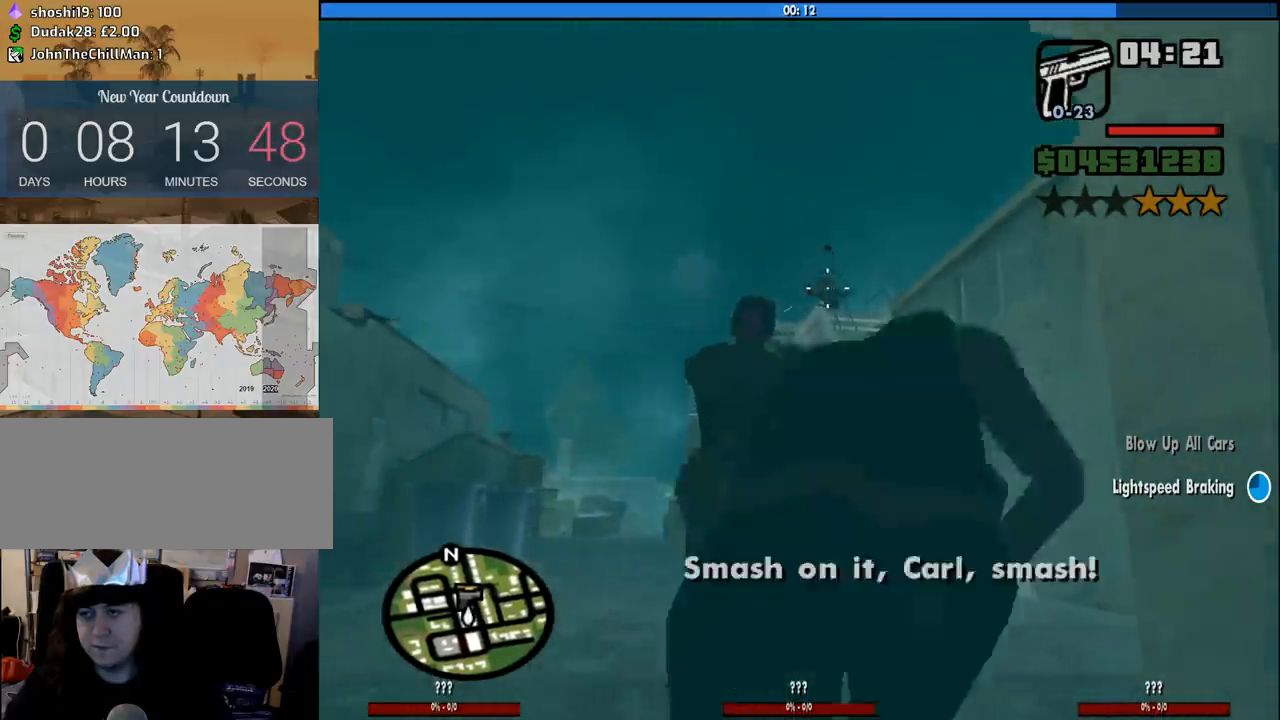
{"keys": ["a", "w"], "mouse": [], "events": [[100, "mouse_right", "up"], [183, "a", "down"], [283, "mouse_wheel_down", "down"], [333, "mouse_wheel_down", "up"]]}
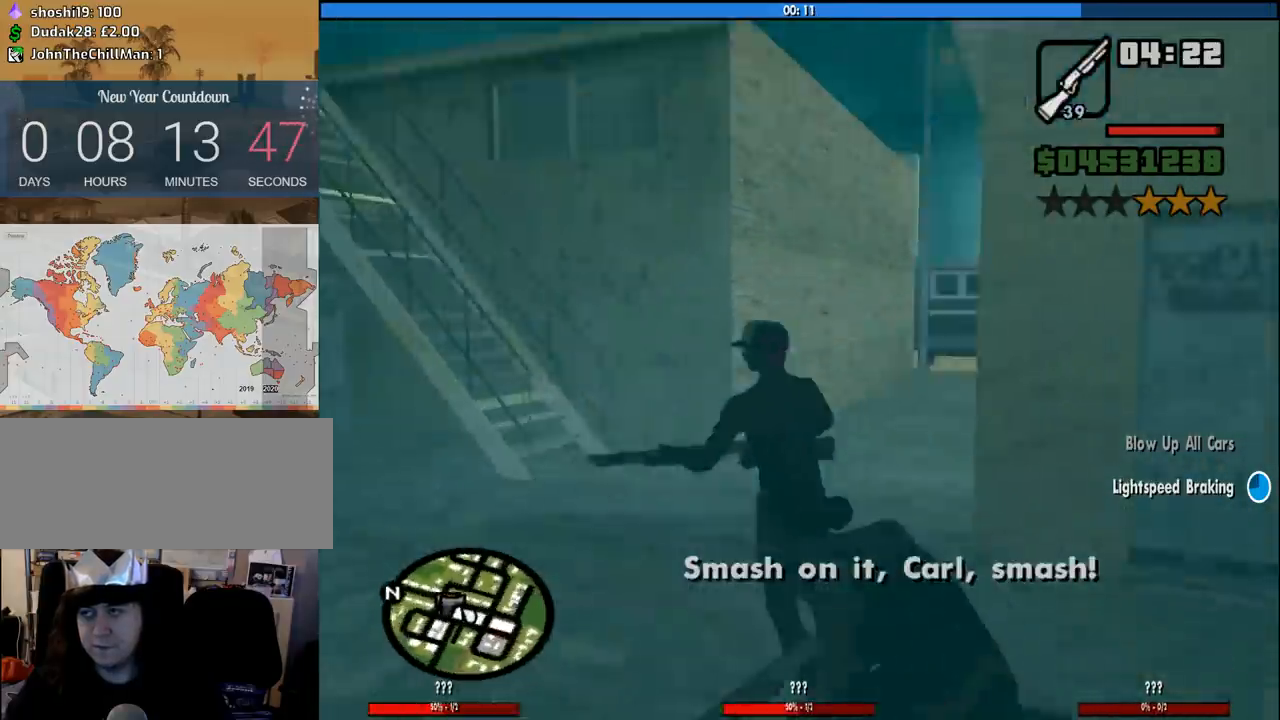
{"keys": ["a", "space", "w"], "mouse": [], "events": [[66, "mouse_wheel_up", "down"], [116, "mouse_wheel_up", "up"], [433, "space", "down"]]}
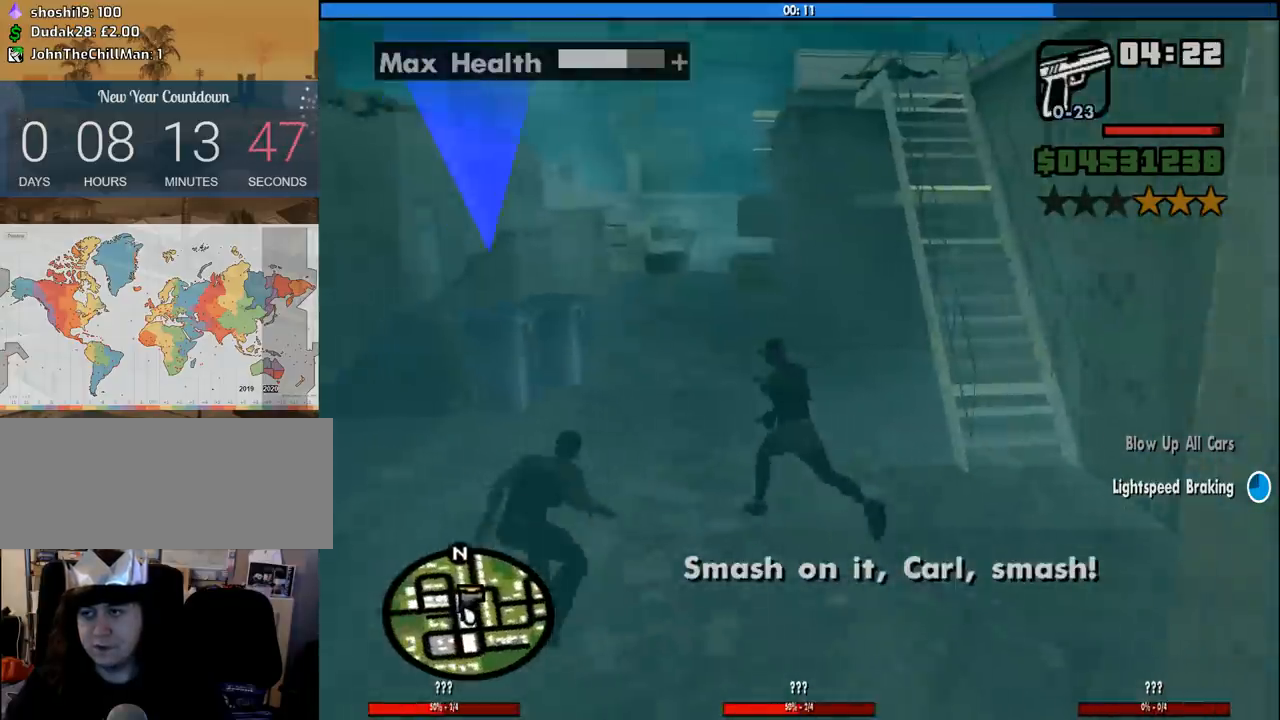
{"keys": ["w"], "mouse": ["right"], "events": [[33, "space", "up"], [133, "a", "up"], [266, "space", "down"], [366, "space", "up"], [500, "mouse_right", "down"]]}
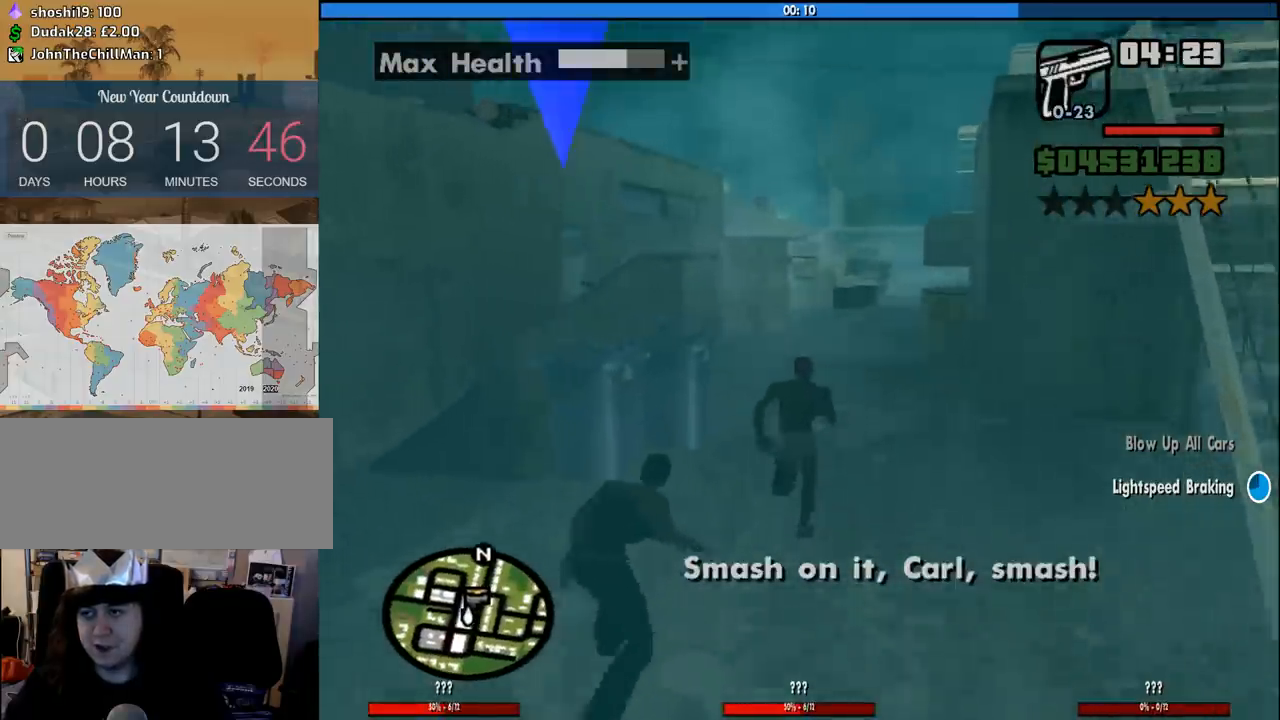
{"keys": ["d", "w"], "mouse": ["right"], "events": [[416, "d", "down"]]}
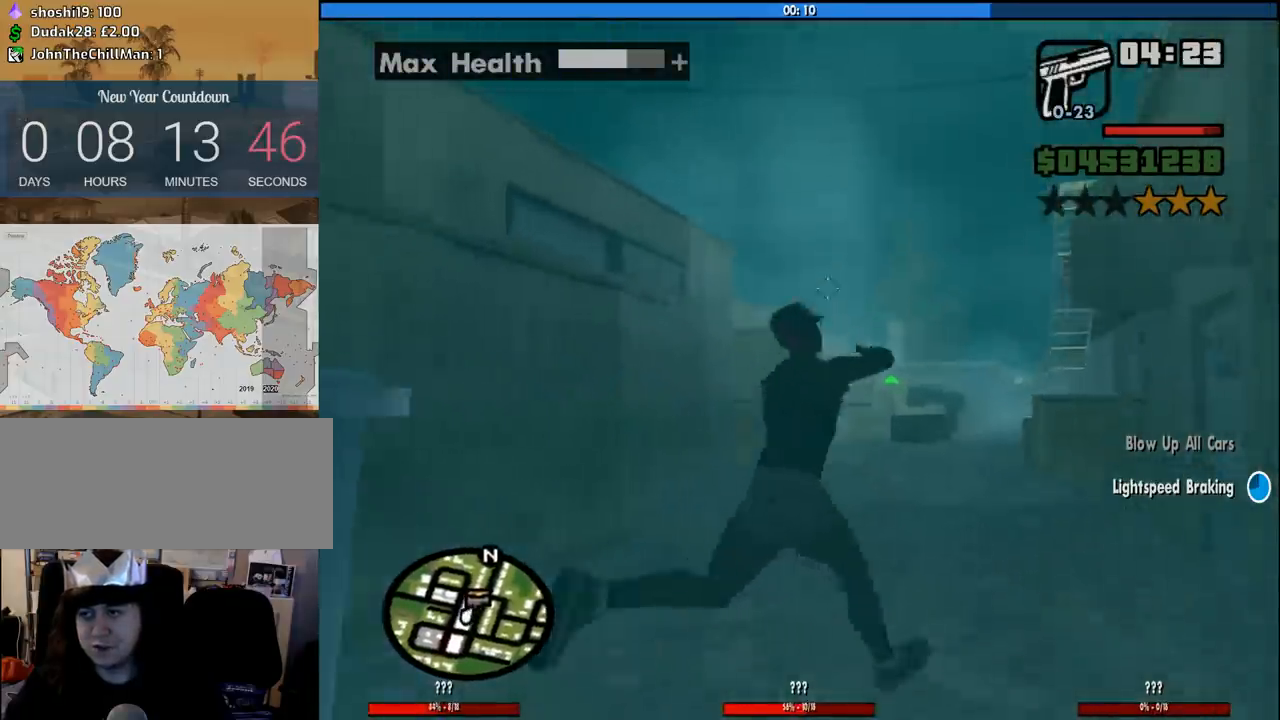
{"keys": ["w"], "mouse": ["right"], "events": [[300, "d", "up"]]}
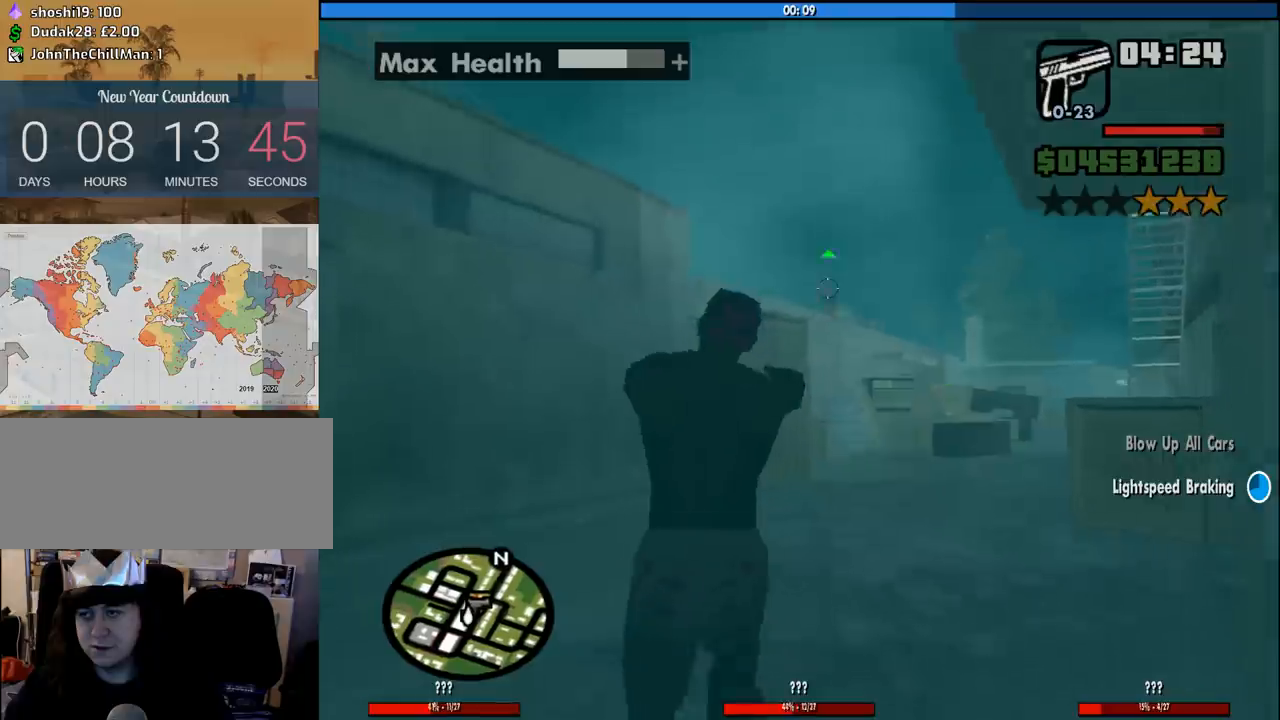
{"keys": ["w"], "mouse": ["right"], "events": [[83, "mouse_left", "down"], [166, "mouse_left", "up"]]}
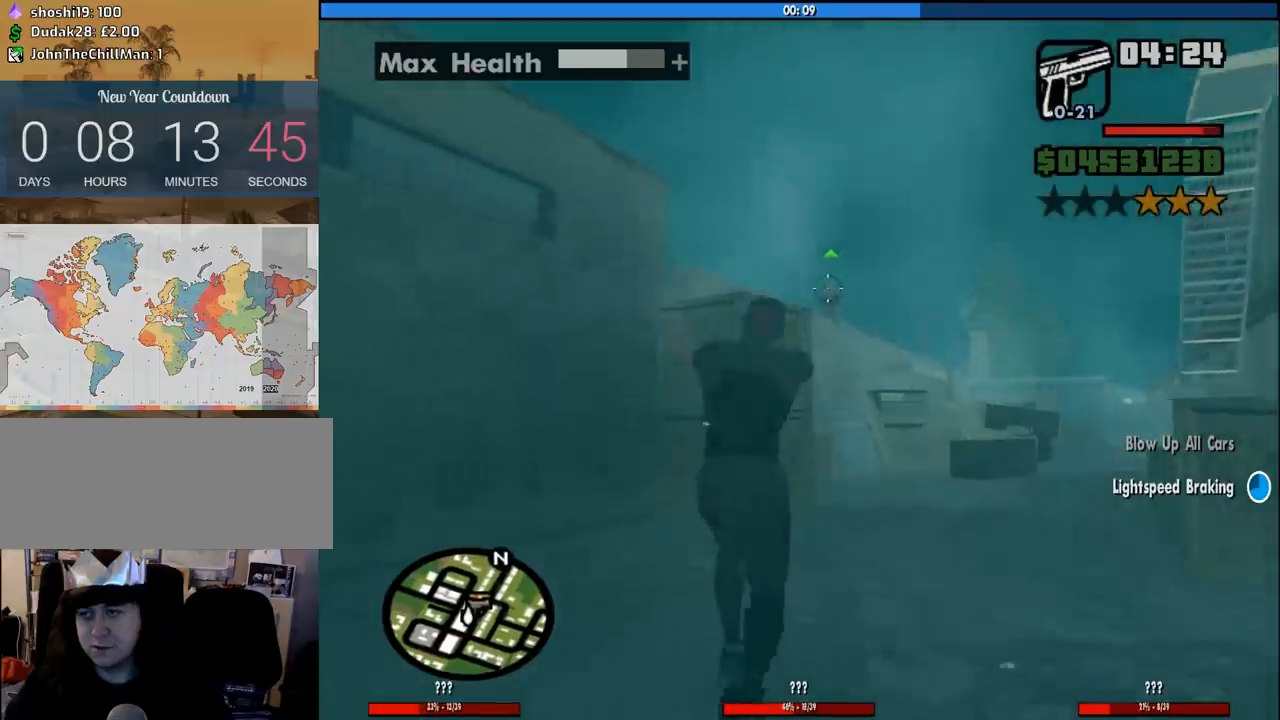
{"keys": [], "mouse": ["right"], "events": [[150, "mouse_left", "down"], [283, "mouse_left", "up"], [416, "w", "up"]]}
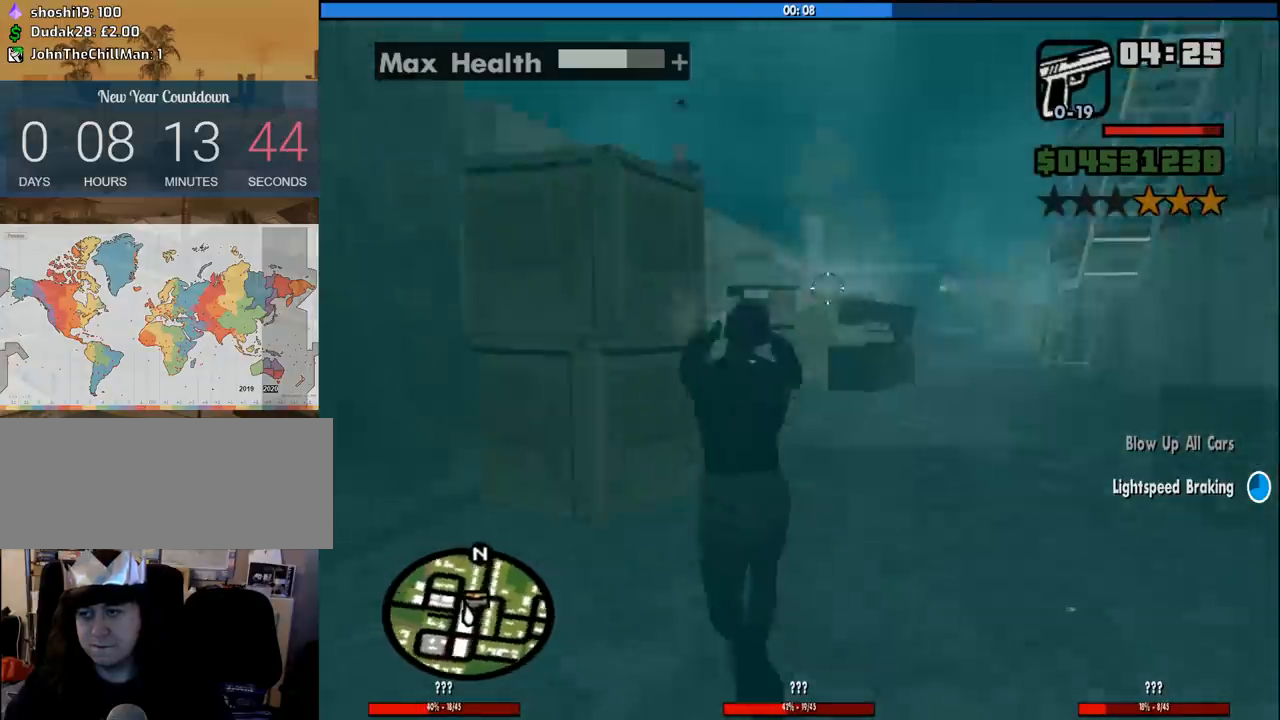
{"keys": ["w"], "mouse": ["right"], "events": [[150, "w", "down"]]}
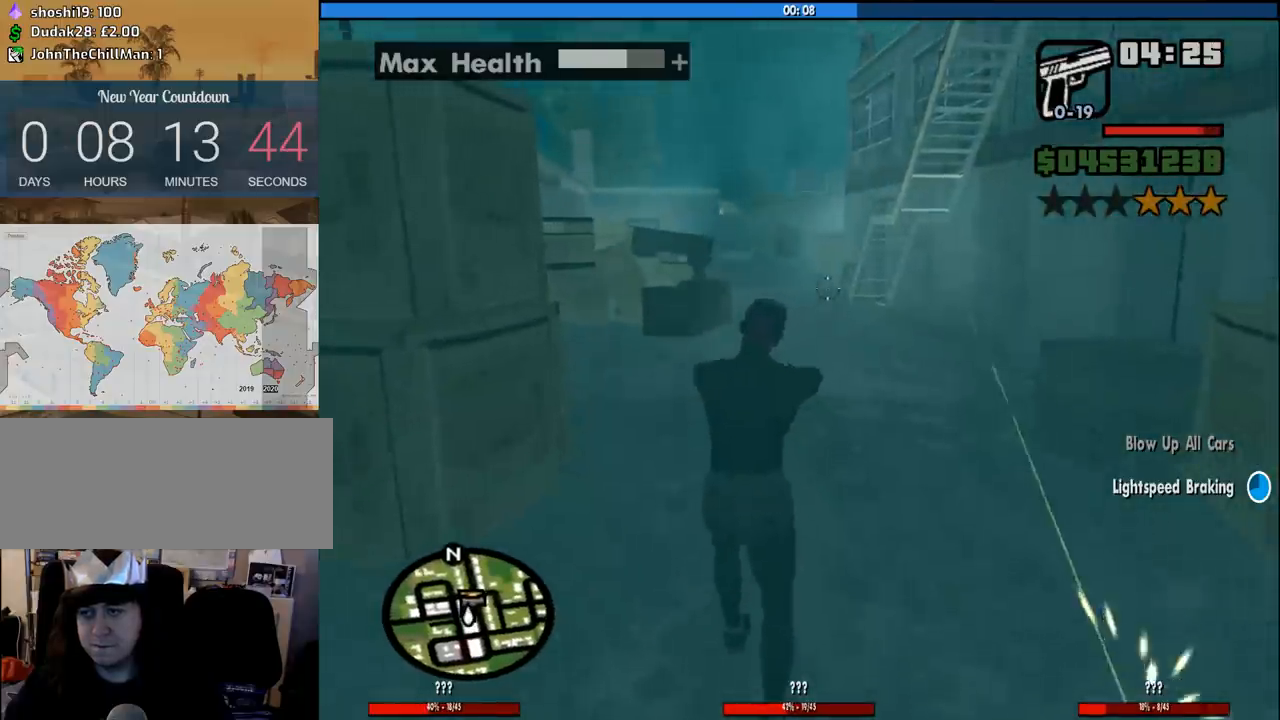
{"keys": ["d", "w"], "mouse": ["right"], "events": [[316, "d", "down"]]}
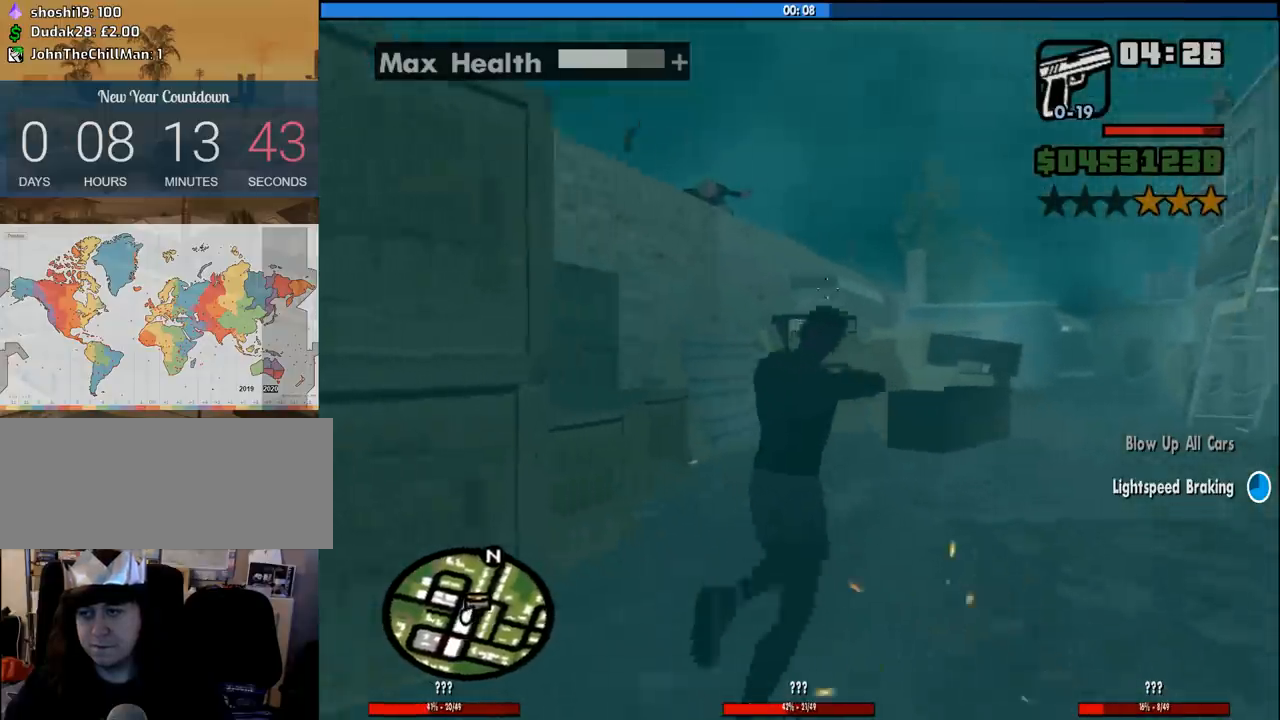
{"keys": ["d", "space", "w"], "mouse": [], "events": [[283, "mouse_right", "up"], [333, "d", "up"], [416, "space", "down"], [466, "d", "down"]]}
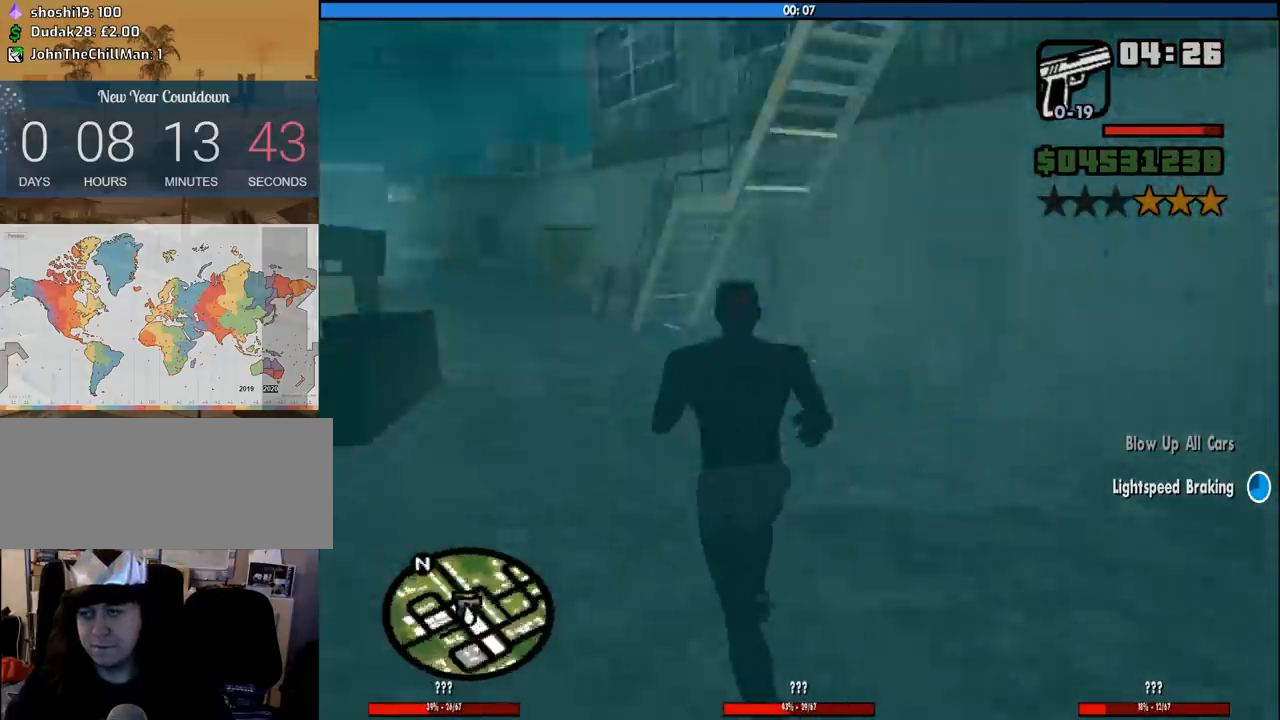
{"keys": ["d", "w"], "mouse": [], "events": [[16, "space", "up"], [150, "space", "down"], [250, "space", "up"], [383, "space", "down"], [483, "space", "up"]]}
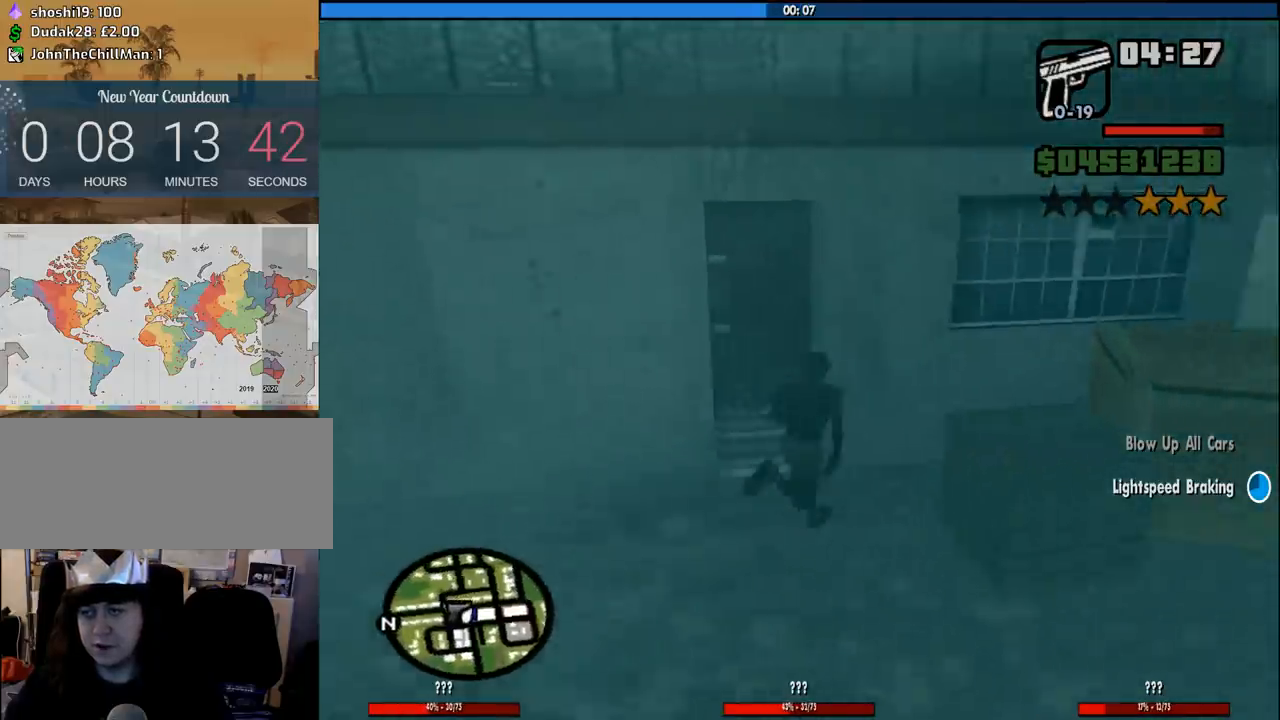
{"keys": ["a", "space", "w"], "mouse": [], "events": [[33, "a", "down"], [66, "d", "up"], [66, "w", "up"], [133, "space", "down"], [166, "space", "up"], [316, "space", "down"], [366, "space", "up"], [366, "w", "down"], [500, "space", "down"]]}
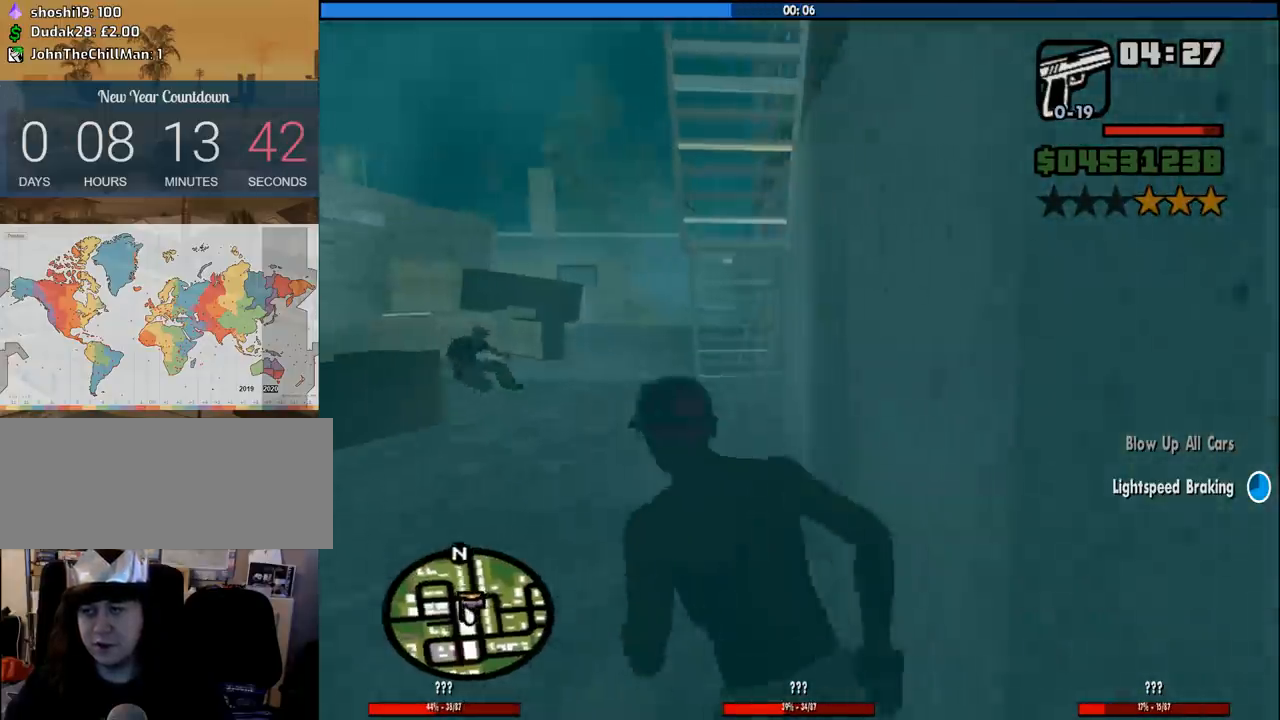
{"keys": ["a", "space", "w"], "mouse": [], "events": [[50, "space", "up"], [150, "space", "down"], [233, "space", "up"], [333, "space", "down"], [383, "space", "up"], [466, "space", "down"]]}
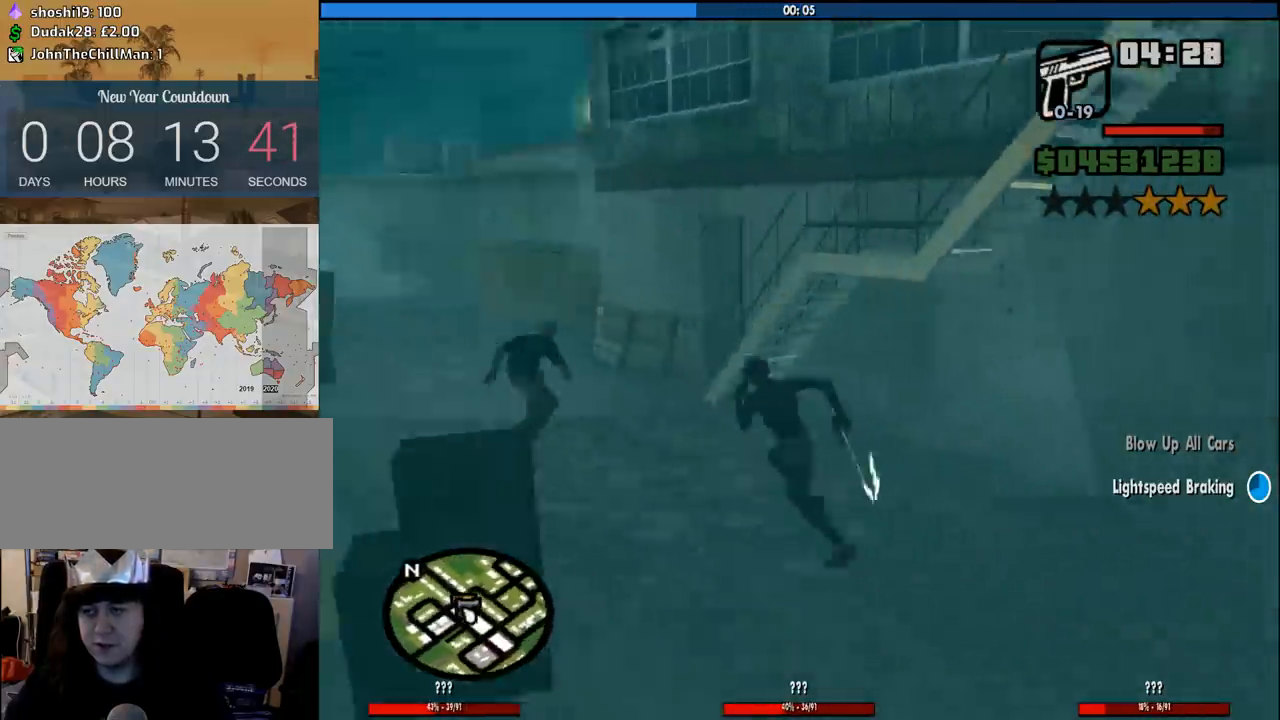
{"keys": ["a", "space", "w"], "mouse": [], "events": [[66, "space", "up"], [150, "space", "down"], [200, "space", "up"], [350, "space", "down"], [400, "space", "up"], [483, "space", "down"]]}
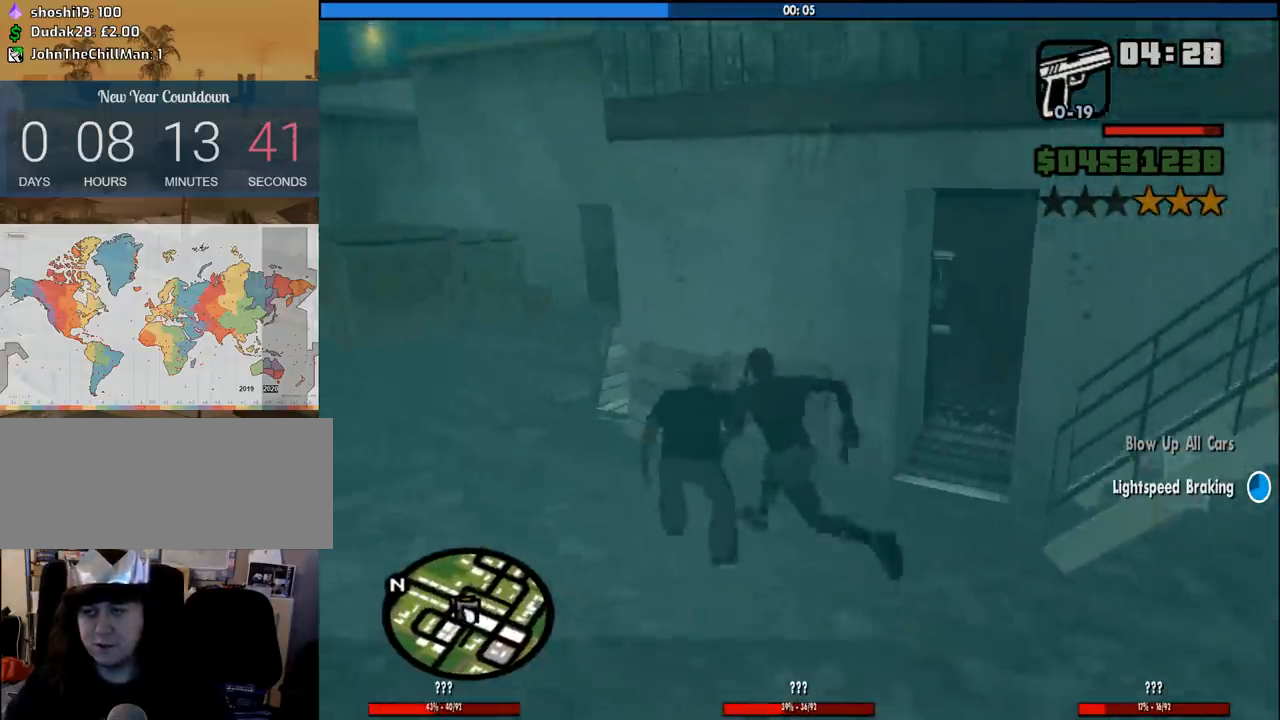
{"keys": ["a", "w"], "mouse": [], "events": [[83, "space", "up"], [166, "space", "down"], [216, "space", "up"], [366, "space", "down"], [400, "space", "up"]]}
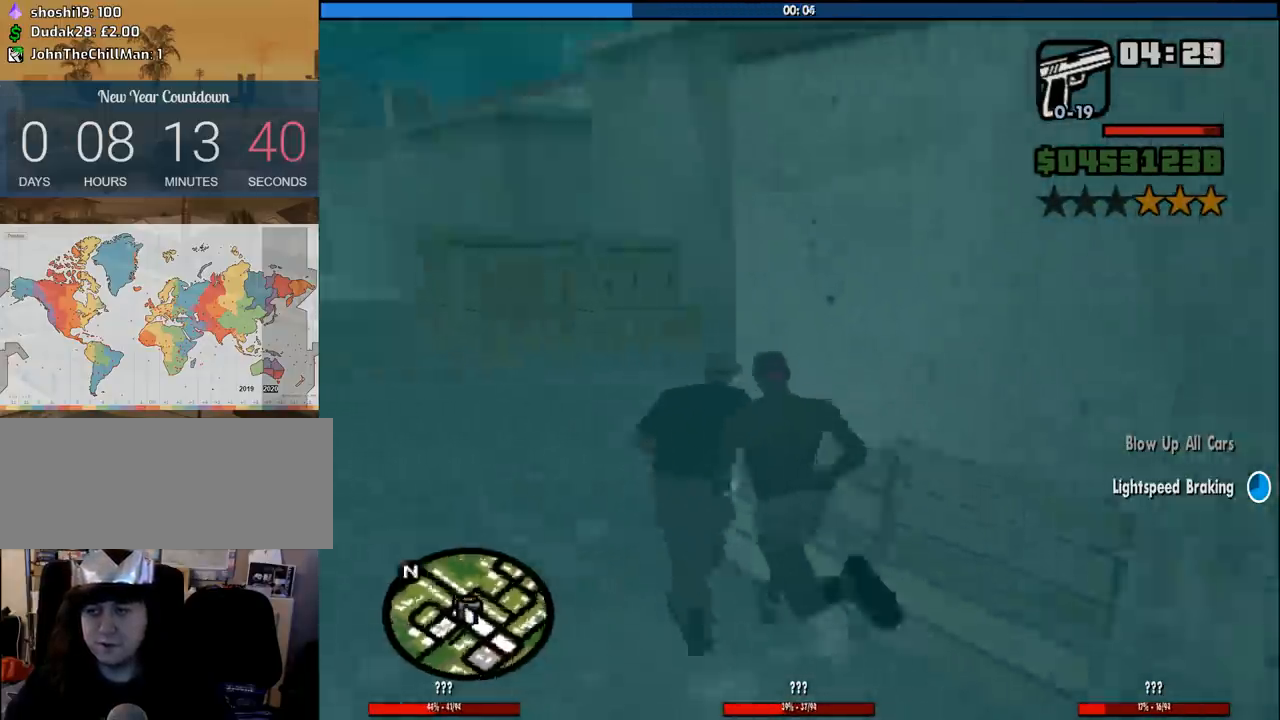
{"keys": ["space", "w"], "mouse": [], "events": [[50, "space", "down"], [133, "space", "up"], [233, "space", "down"], [333, "space", "up"], [466, "a", "up"], [466, "space", "down"]]}
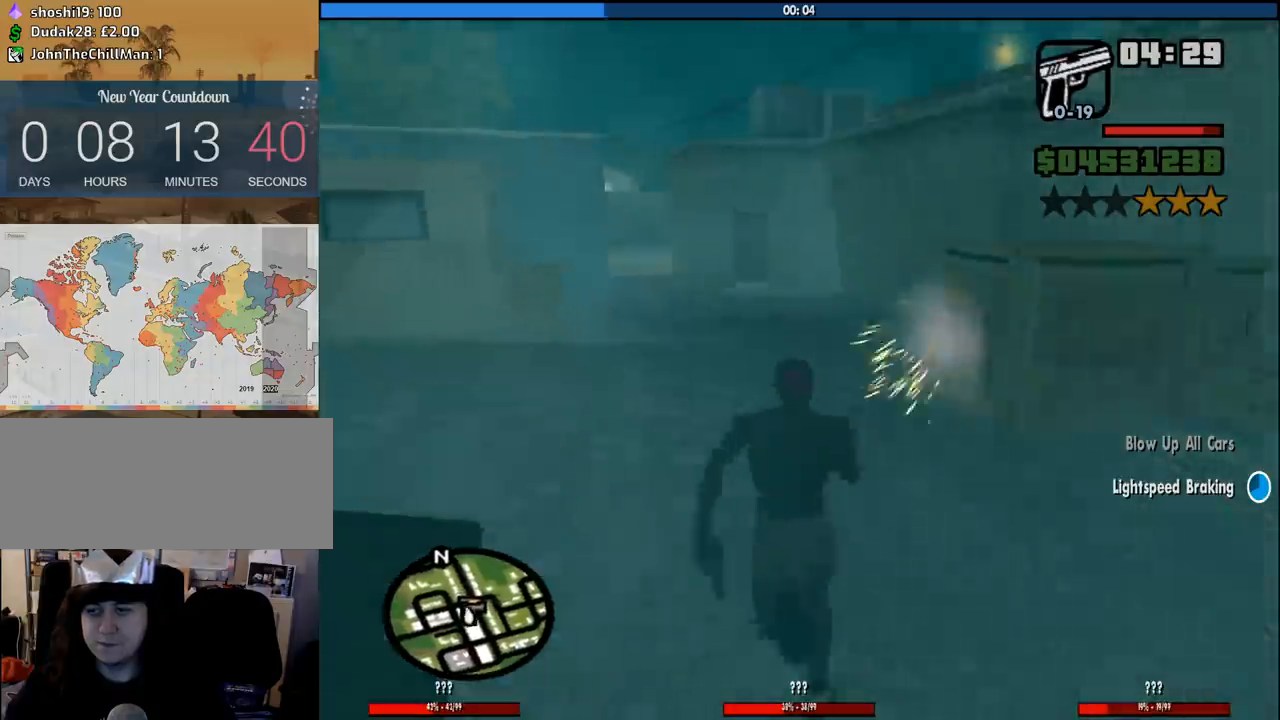
{"keys": ["space", "w"], "mouse": [], "events": [[16, "space", "up"], [116, "space", "down"], [200, "space", "up"], [300, "space", "down"], [383, "space", "up"], [483, "space", "down"]]}
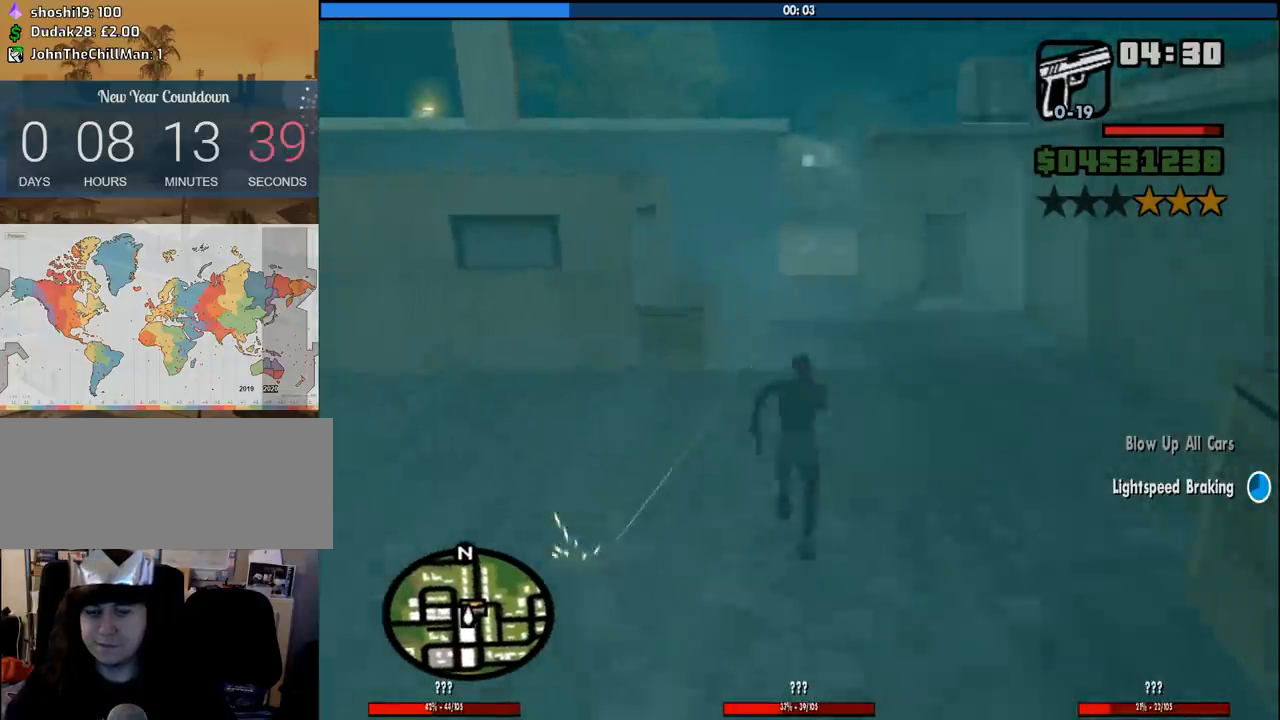
{"keys": ["space", "w"], "mouse": [], "events": [[83, "space", "up"], [166, "space", "down"], [216, "space", "up"], [316, "space", "down"], [400, "space", "up"], [500, "space", "down"]]}
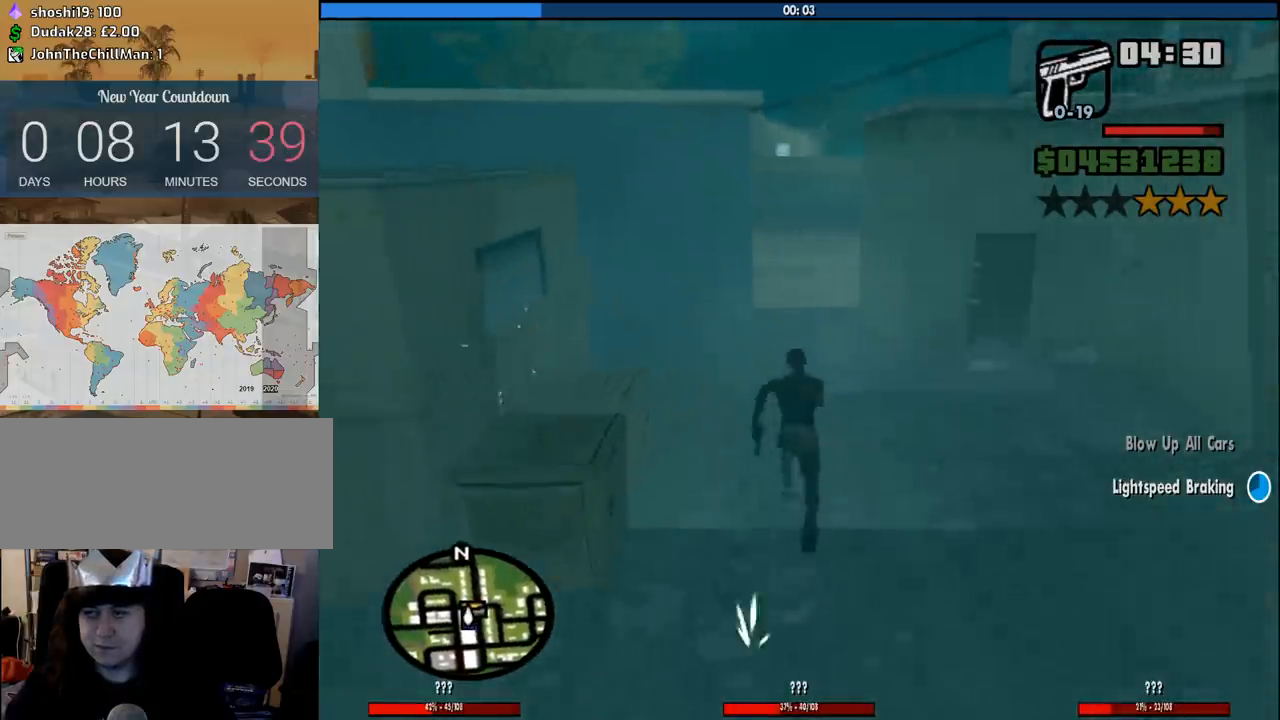
{"keys": ["w"], "mouse": [], "events": [[50, "space", "up"], [150, "space", "down"], [233, "space", "up"], [333, "space", "down"], [416, "space", "up"]]}
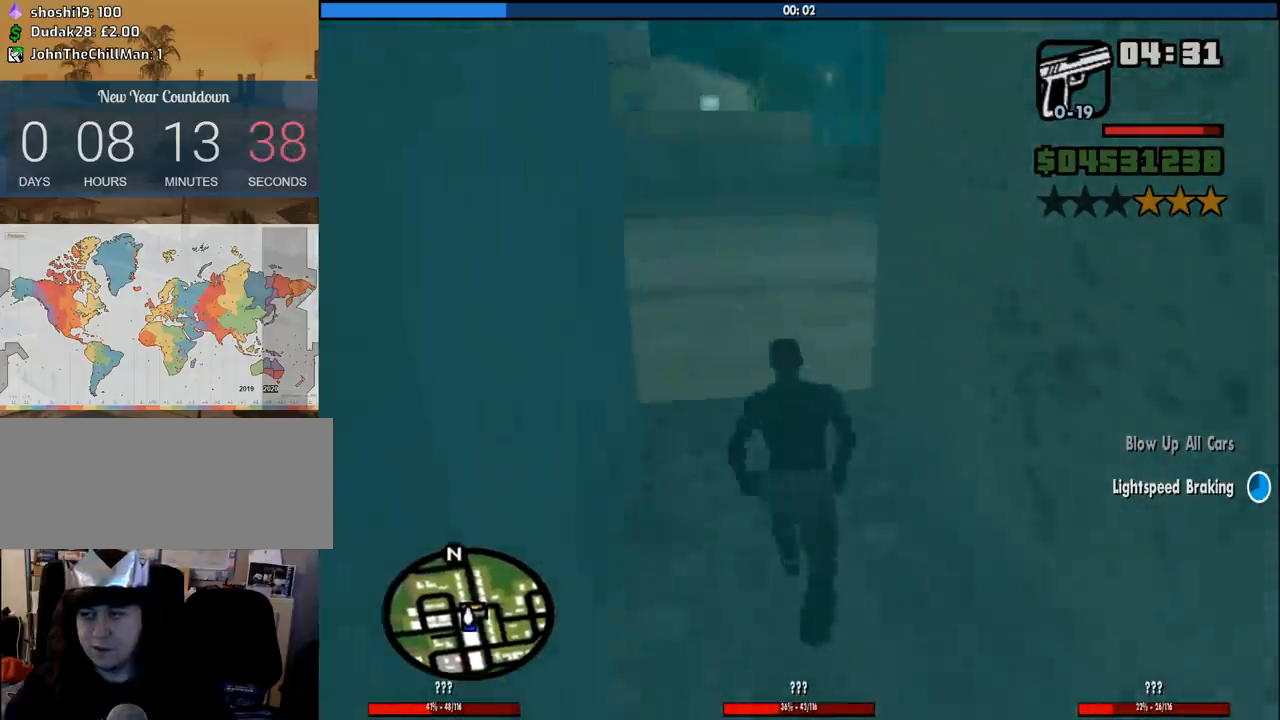
{"keys": ["w"], "mouse": [], "events": [[16, "space", "down"], [66, "space", "up"], [200, "space", "down"], [250, "space", "up"], [350, "space", "down"], [433, "space", "up"]]}
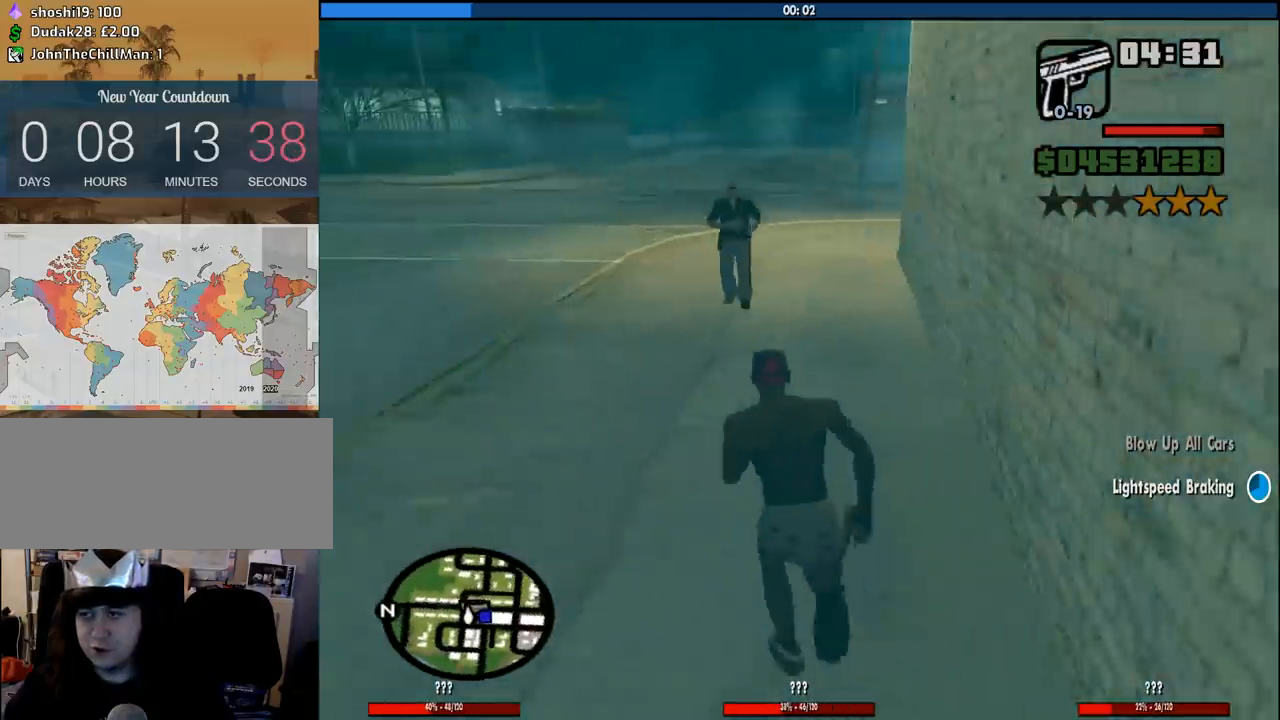
{"keys": ["w"], "mouse": [], "events": [[33, "space", "down"], [133, "space", "up"], [216, "space", "down"], [266, "space", "up"], [366, "space", "down"], [450, "space", "up"]]}
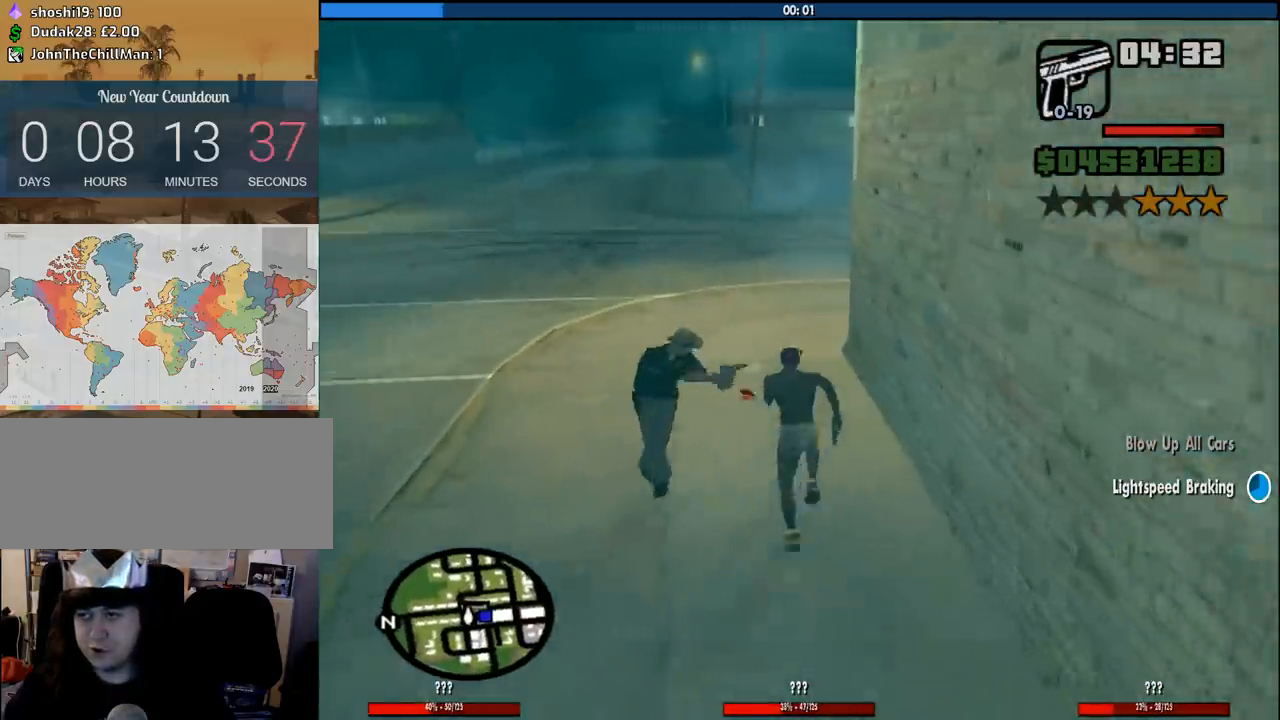
{"keys": ["w"], "mouse": [], "events": [[50, "space", "down"], [150, "space", "up"], [233, "space", "down"], [333, "space", "up"], [416, "space", "down"], [466, "space", "up"]]}
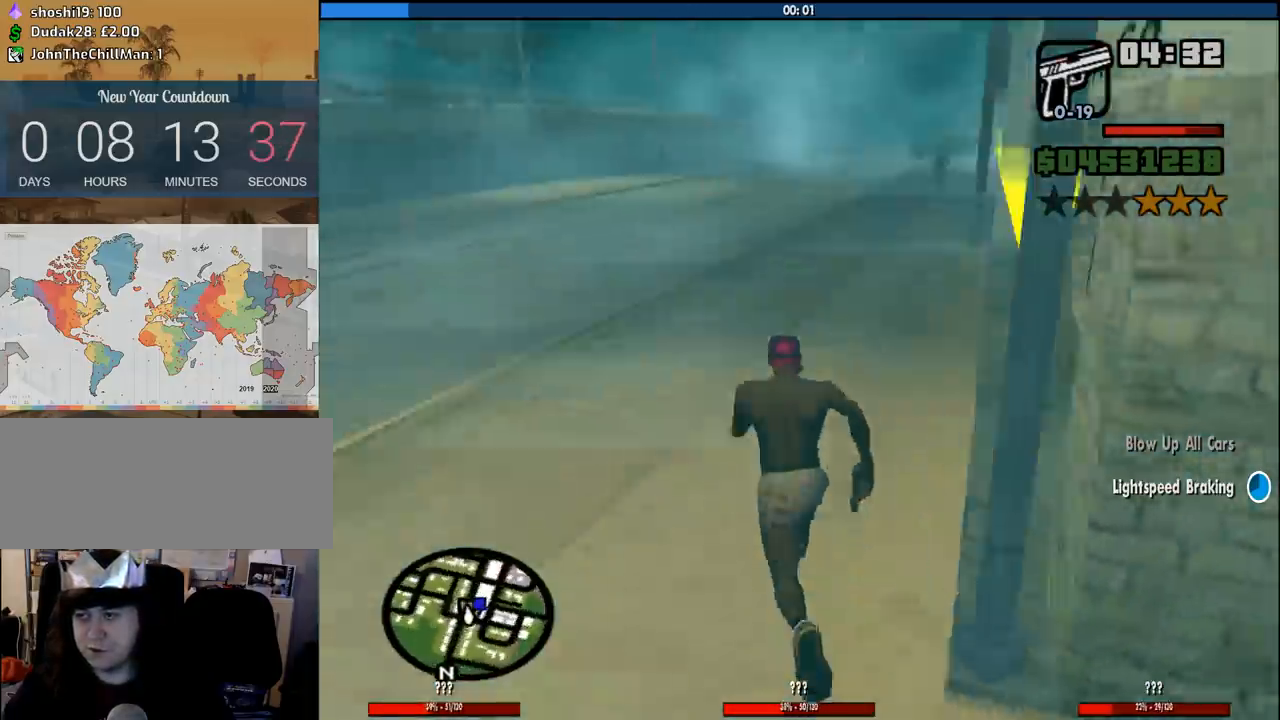
{"keys": ["space", "w"], "mouse": [], "events": [[66, "space", "down"], [150, "space", "up"], [250, "space", "down"], [350, "space", "up"], [483, "space", "down"]]}
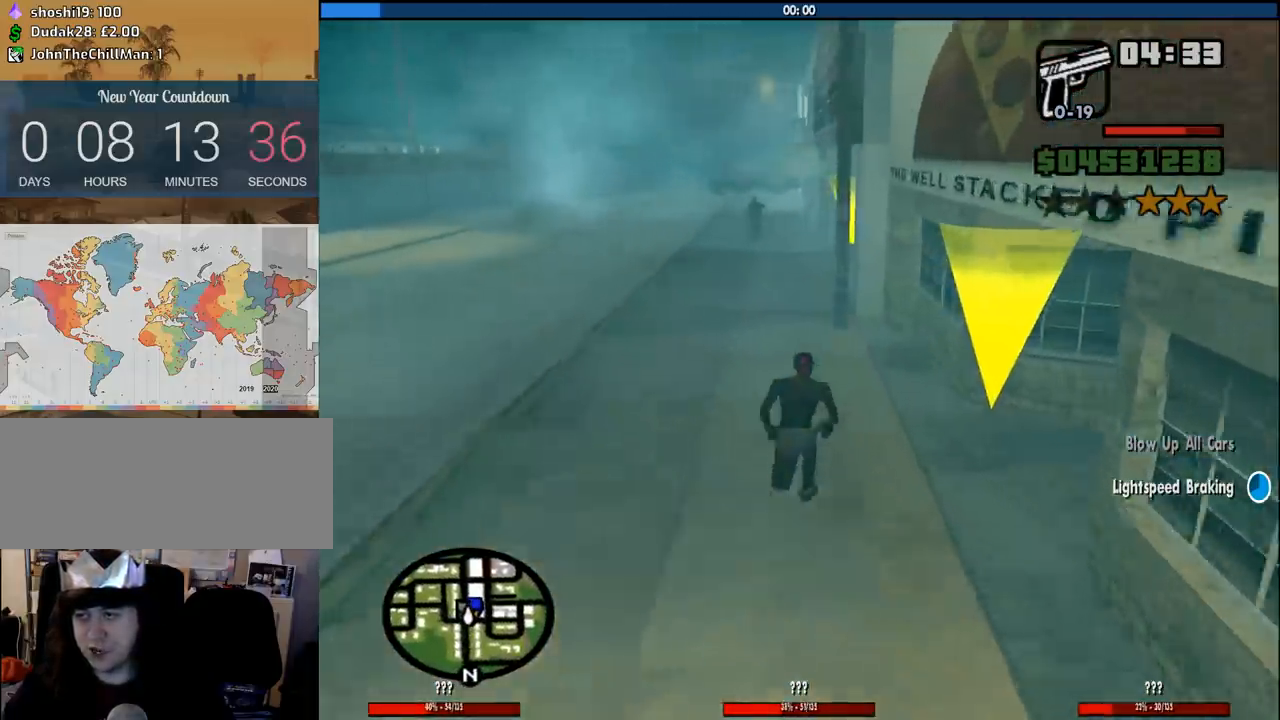
{"keys": ["space", "w"], "mouse": [], "events": [[33, "space", "up"], [133, "space", "down"], [216, "space", "up"], [316, "space", "down"], [400, "space", "up"], [500, "space", "down"]]}